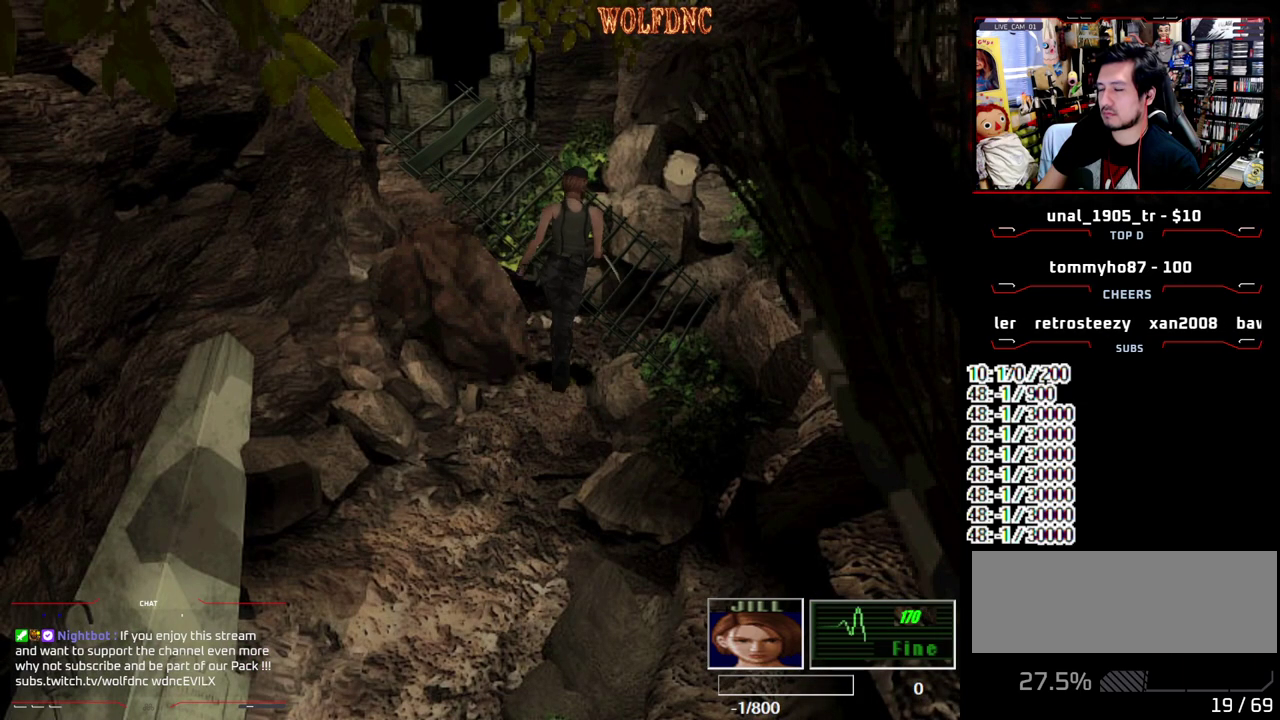
Gameplay with a controller (PlayStation layout); each line is a JSON object with the inputs held at the frame after it. "events" lists button and stick changes between this image and that frame as [ms after this image, input, new state], when the widget could be followed in between. Not read: L3 R3.
{"buttons": ["CROSS"]}
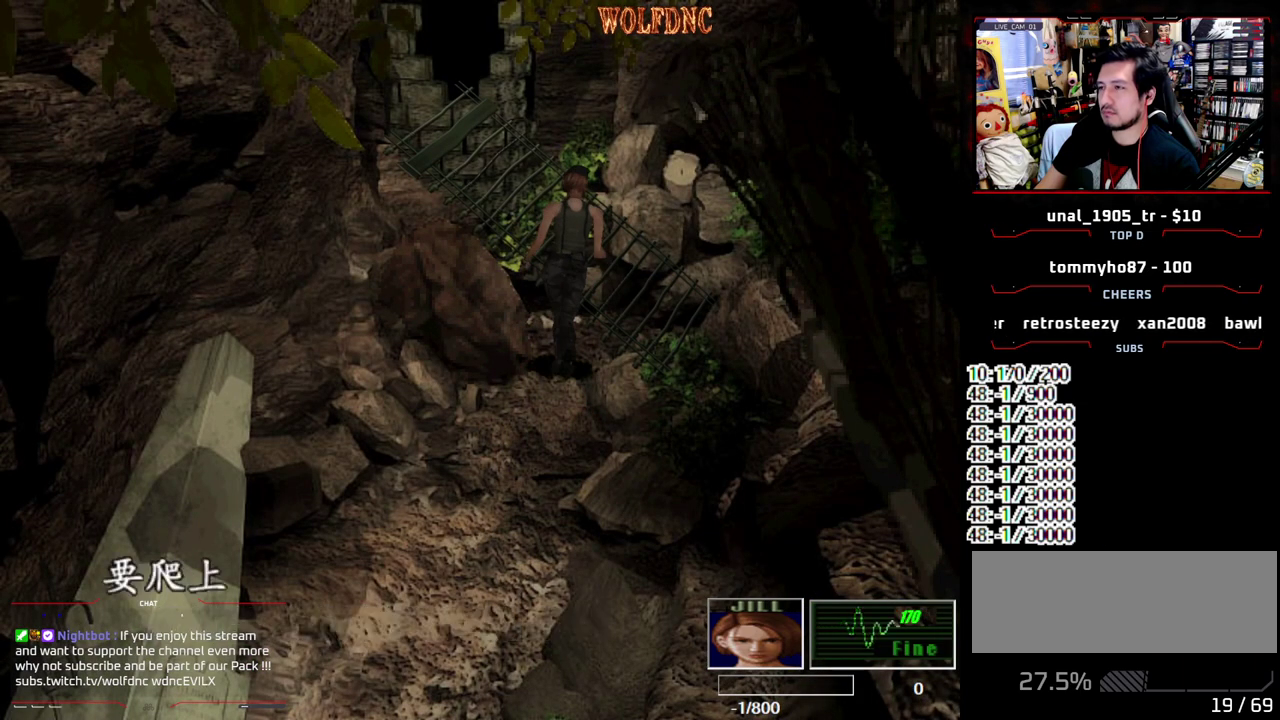
{"buttons": ["CROSS"]}
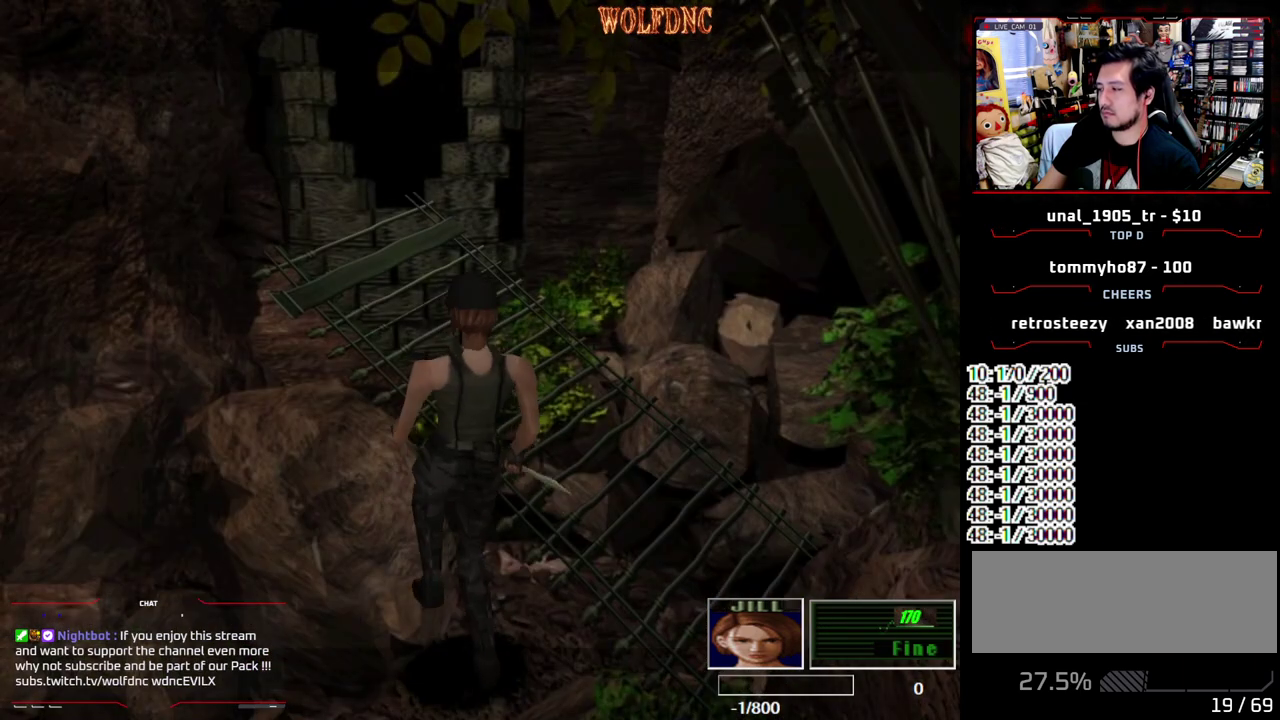
{"buttons": [], "events": [[17, "CROSS", "up"]]}
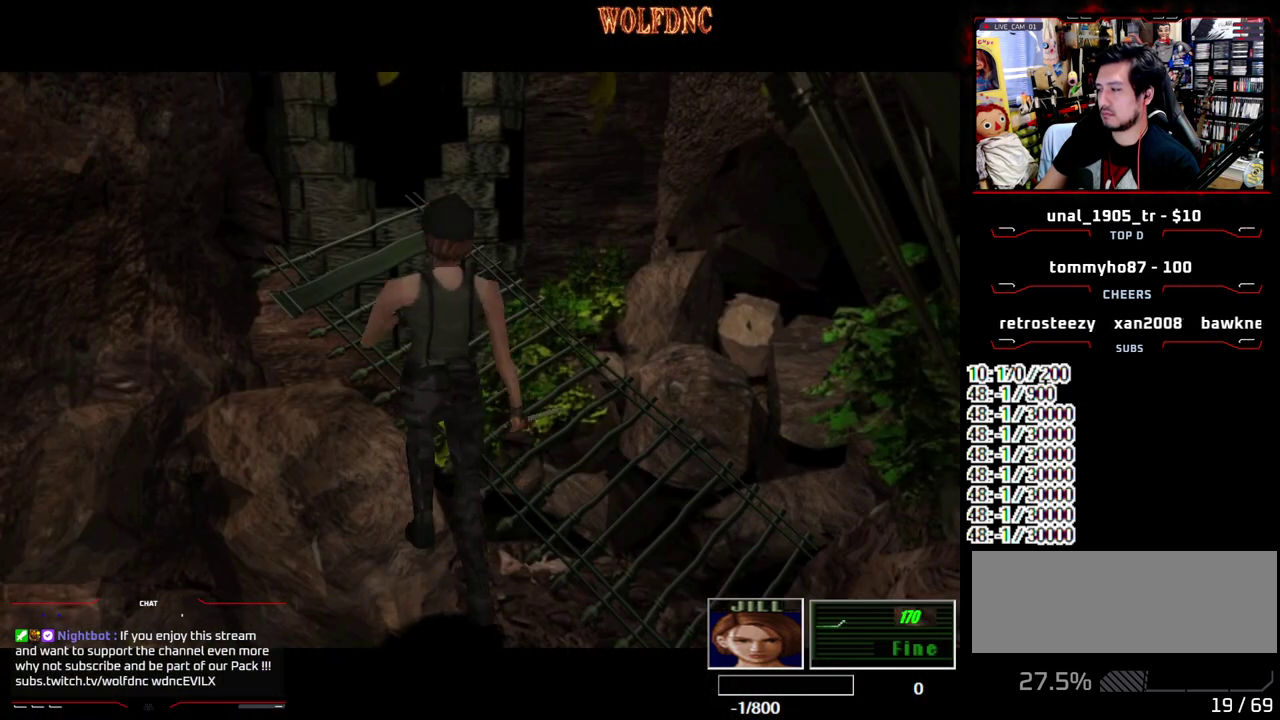
{"buttons": [], "events": []}
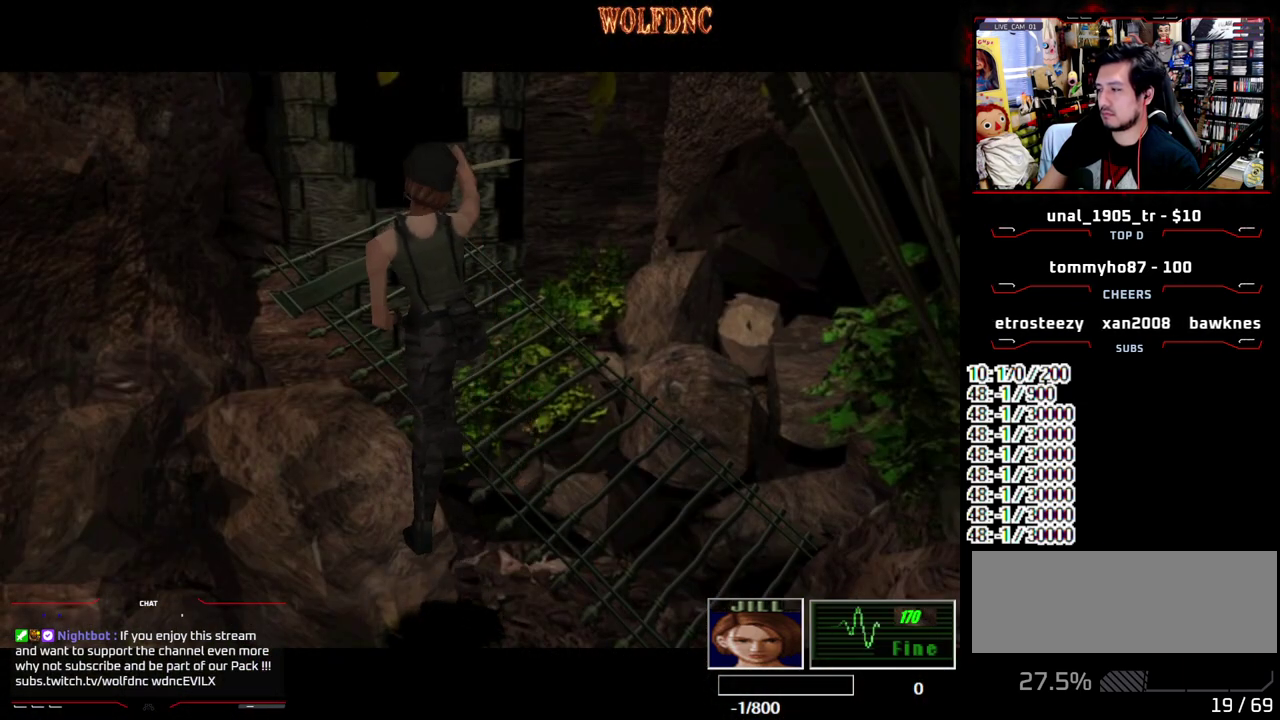
{"buttons": [], "events": []}
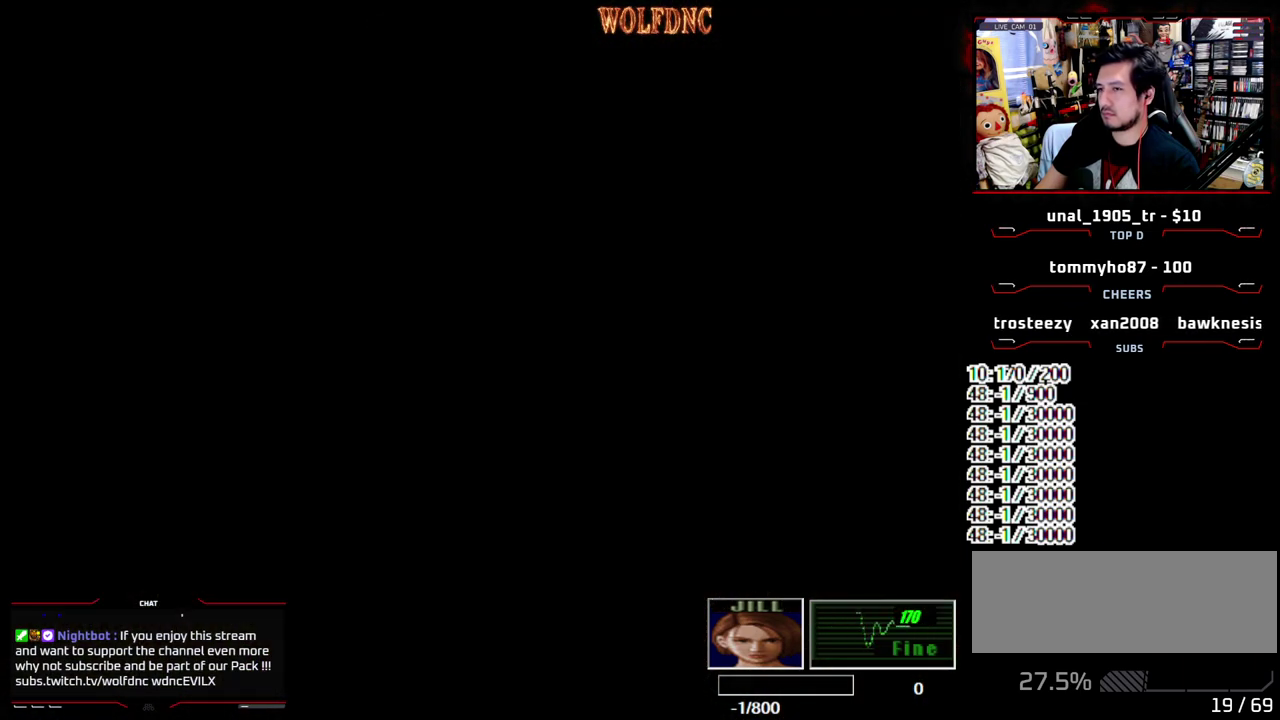
{"buttons": ["SELECT"], "events": [[483, "SELECT", "down"]]}
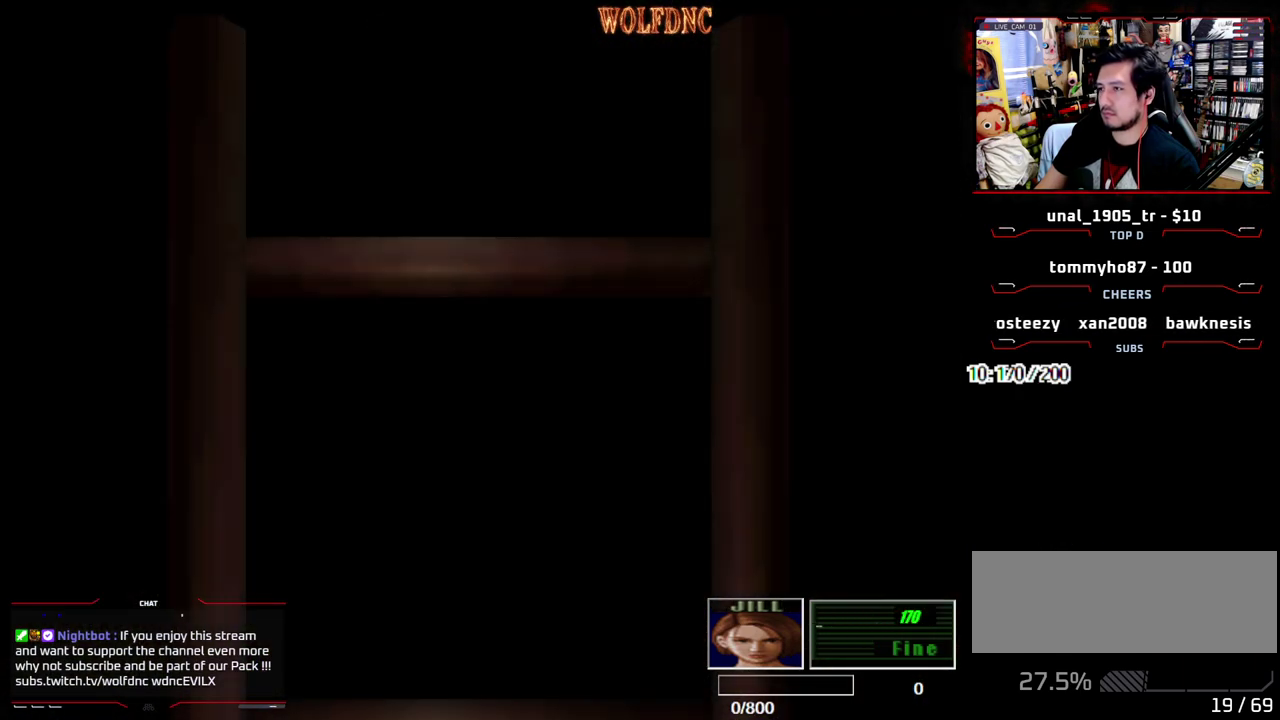
{"buttons": ["SQUARE", "DPAD_UP", "DPAD_LEFT"], "events": [[67, "DPAD_UP", "down"], [117, "DPAD_LEFT", "down"], [117, "SELECT", "up"], [117, "SQUARE", "down"]]}
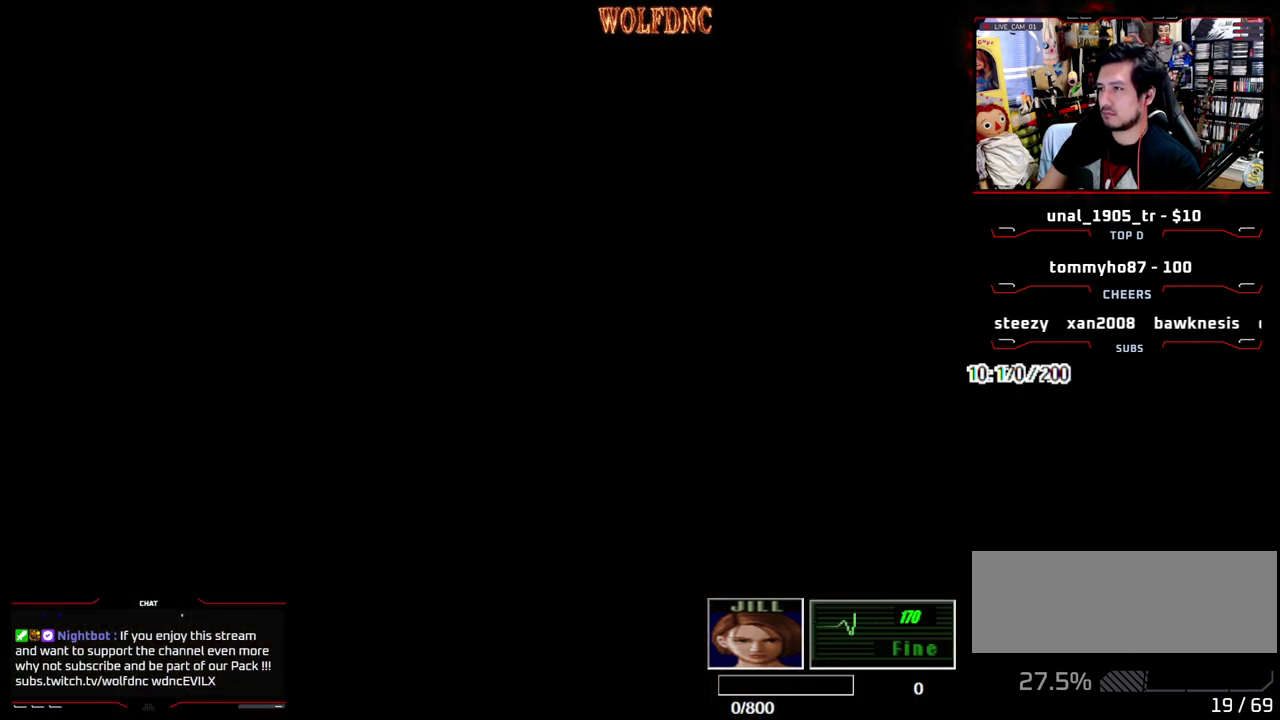
{"buttons": ["SQUARE", "DPAD_UP", "DPAD_LEFT"], "events": []}
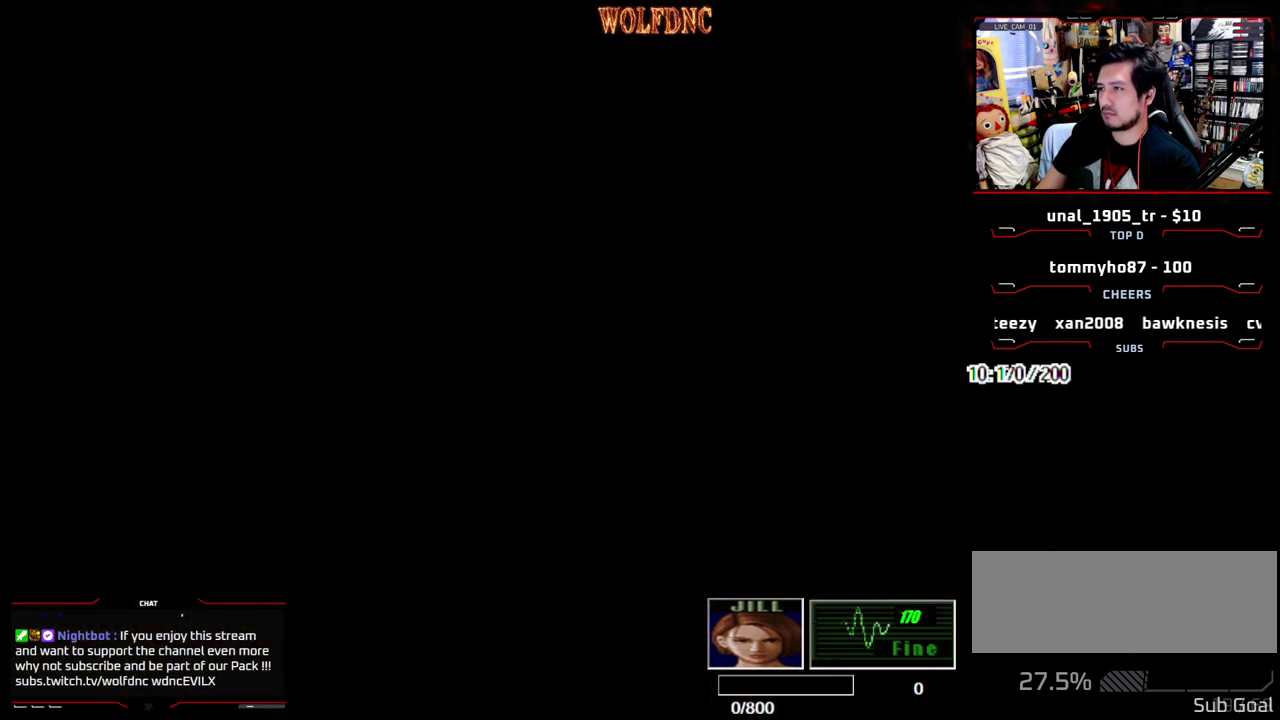
{"buttons": ["SQUARE", "DPAD_UP", "DPAD_LEFT"], "events": []}
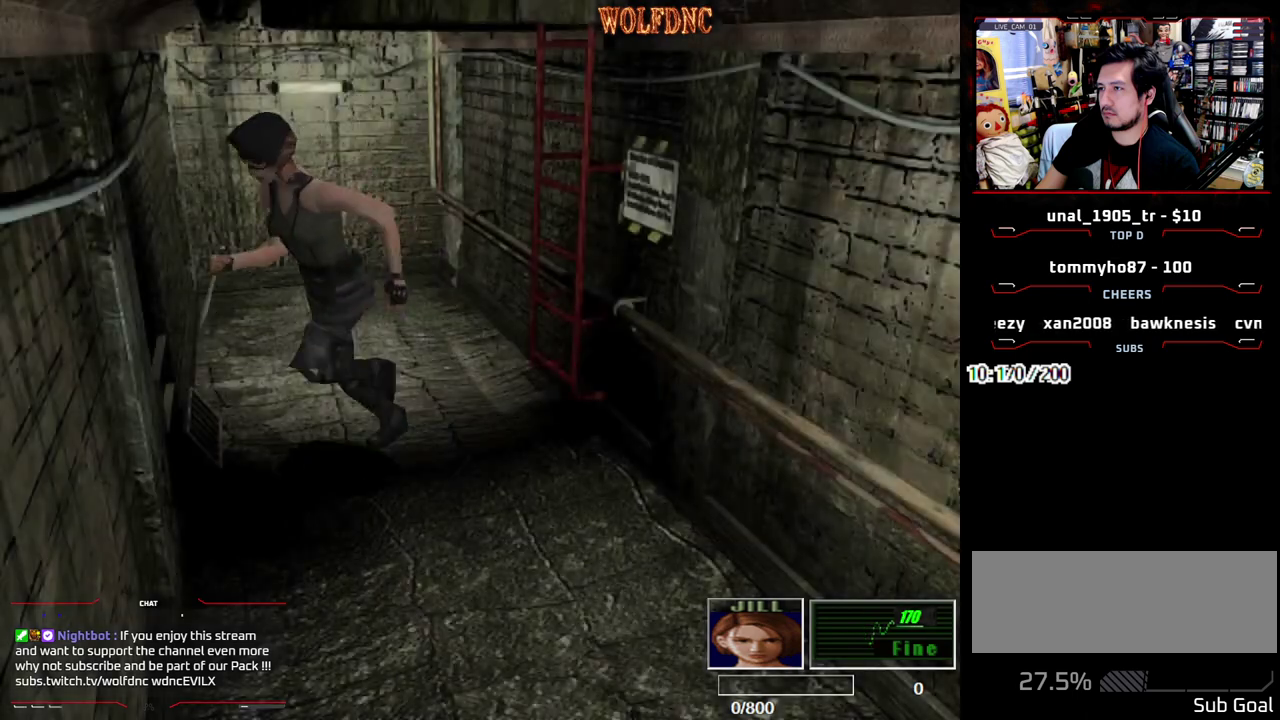
{"buttons": ["SQUARE", "DPAD_UP", "DPAD_LEFT"], "events": []}
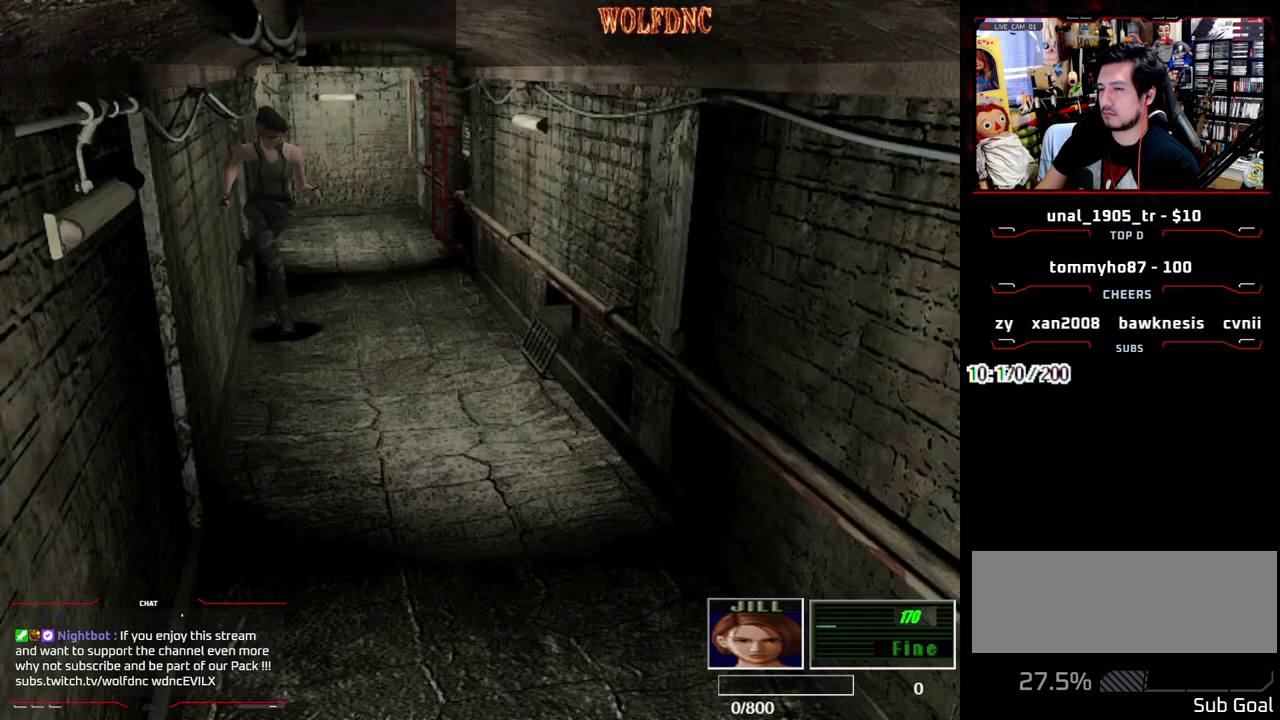
{"buttons": ["SQUARE", "DPAD_UP", "DPAD_RIGHT"], "events": [[33, "DPAD_LEFT", "up"], [467, "DPAD_RIGHT", "down"]]}
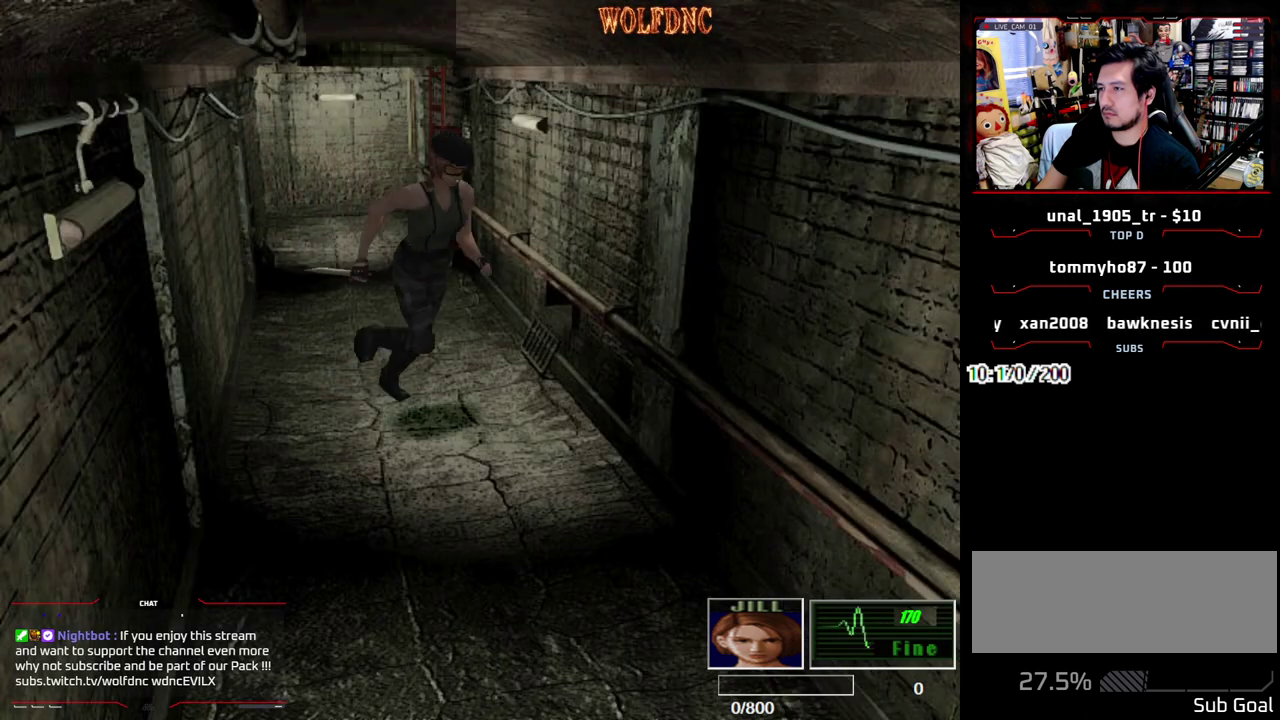
{"buttons": ["SQUARE", "DPAD_UP"], "events": [[100, "DPAD_RIGHT", "up"]]}
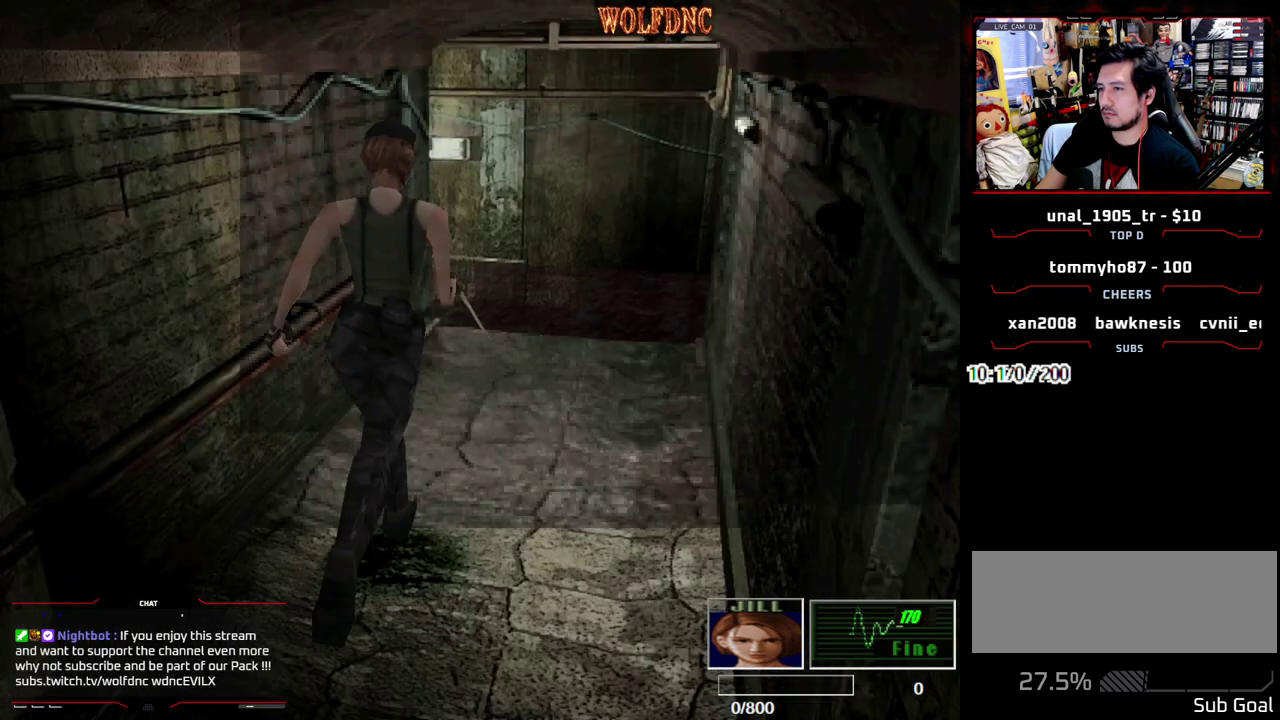
{"buttons": [], "events": [[67, "CIRCLE", "down"], [217, "DPAD_UP", "up"], [217, "SQUARE", "up"], [250, "CIRCLE", "up"]]}
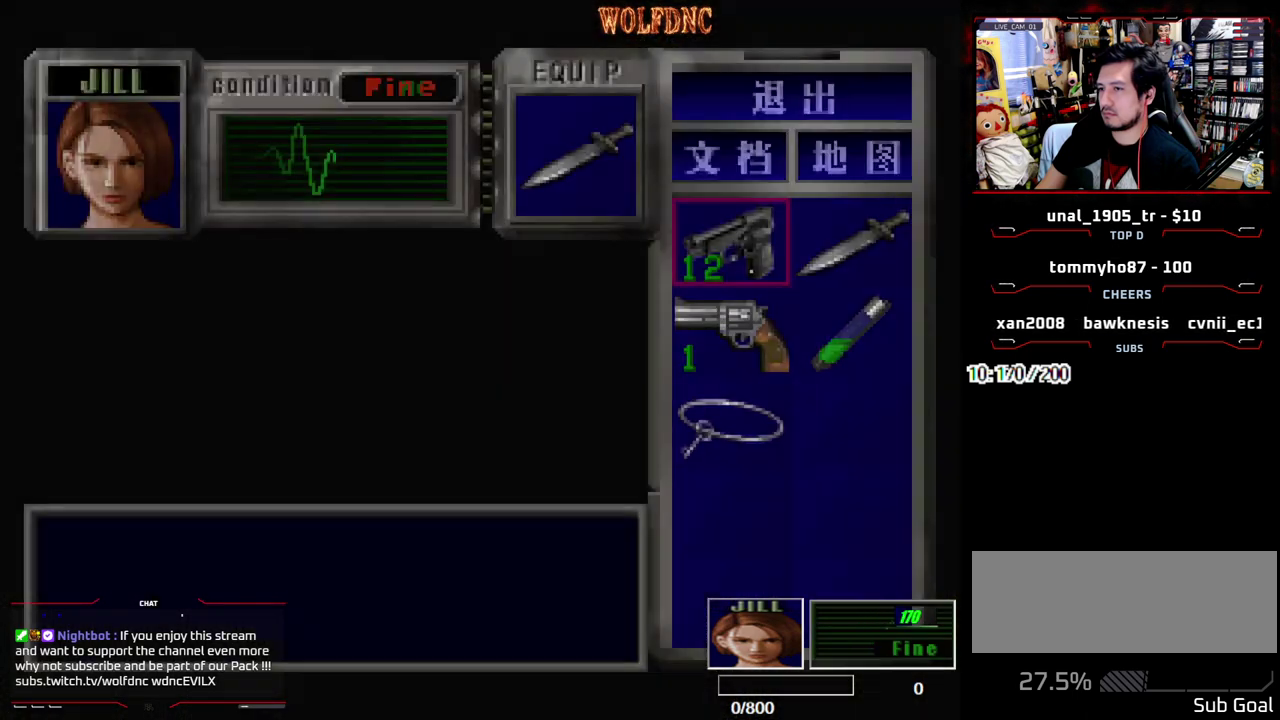
{"buttons": [], "events": [[83, "DPAD_RIGHT", "down"], [183, "CROSS", "down"], [183, "DPAD_RIGHT", "up"], [233, "CROSS", "up"]]}
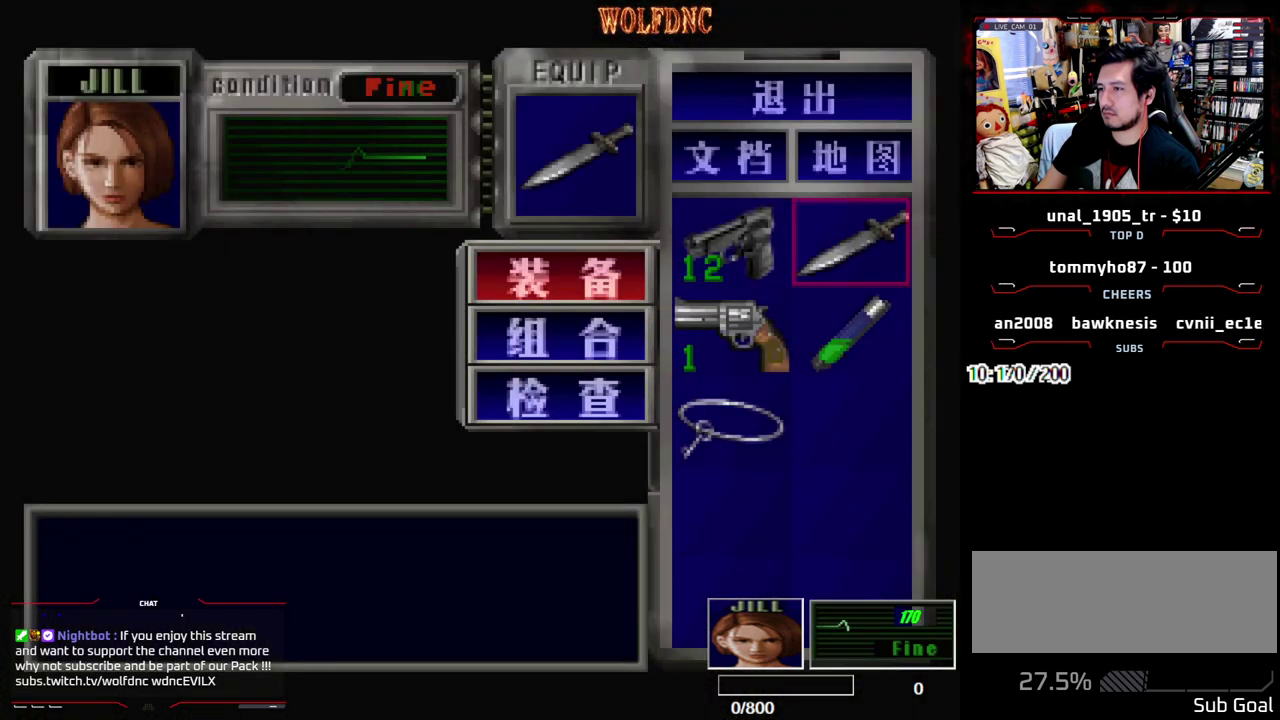
{"buttons": ["DPAD_DOWN", "DPAD_LEFT"], "events": [[150, "SQUARE", "down"], [250, "SQUARE", "up"], [383, "DPAD_LEFT", "down"], [483, "DPAD_DOWN", "down"]]}
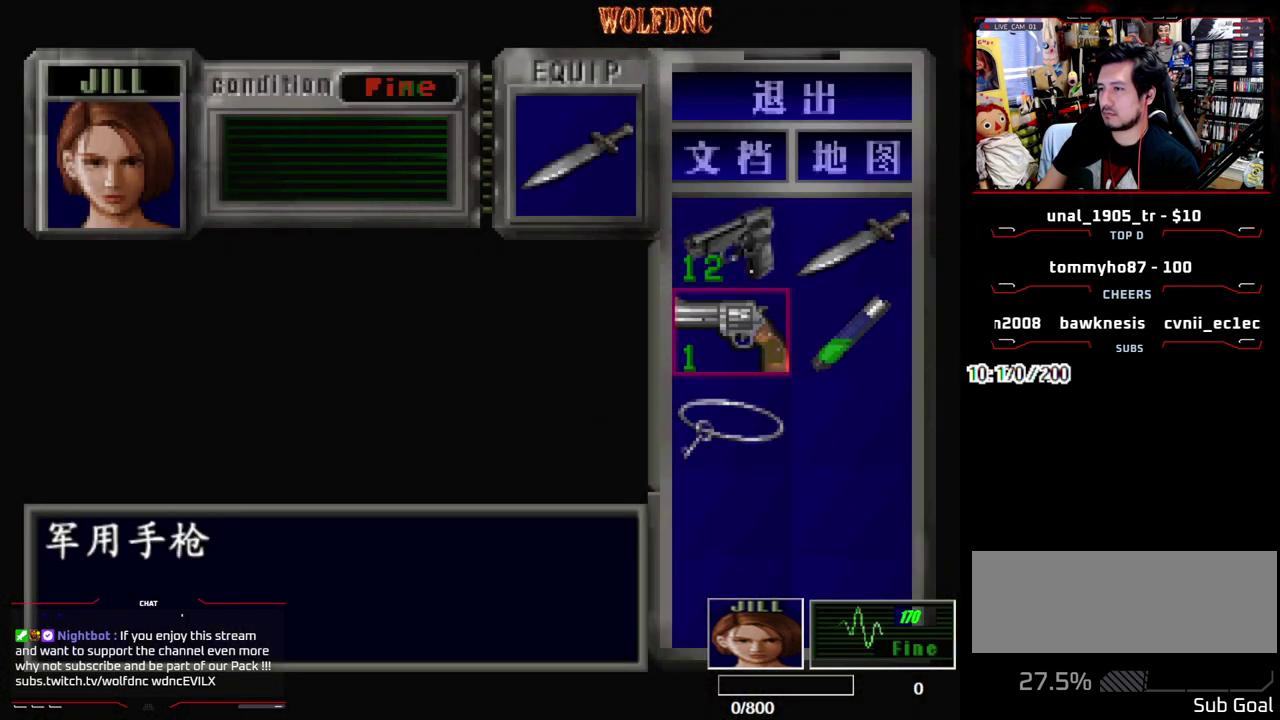
{"buttons": [], "events": [[67, "CROSS", "down"], [67, "DPAD_DOWN", "up"], [67, "DPAD_LEFT", "up"], [167, "CROSS", "up"], [217, "CROSS", "down"], [300, "CROSS", "up"], [400, "SQUARE", "down"], [500, "SQUARE", "up"]]}
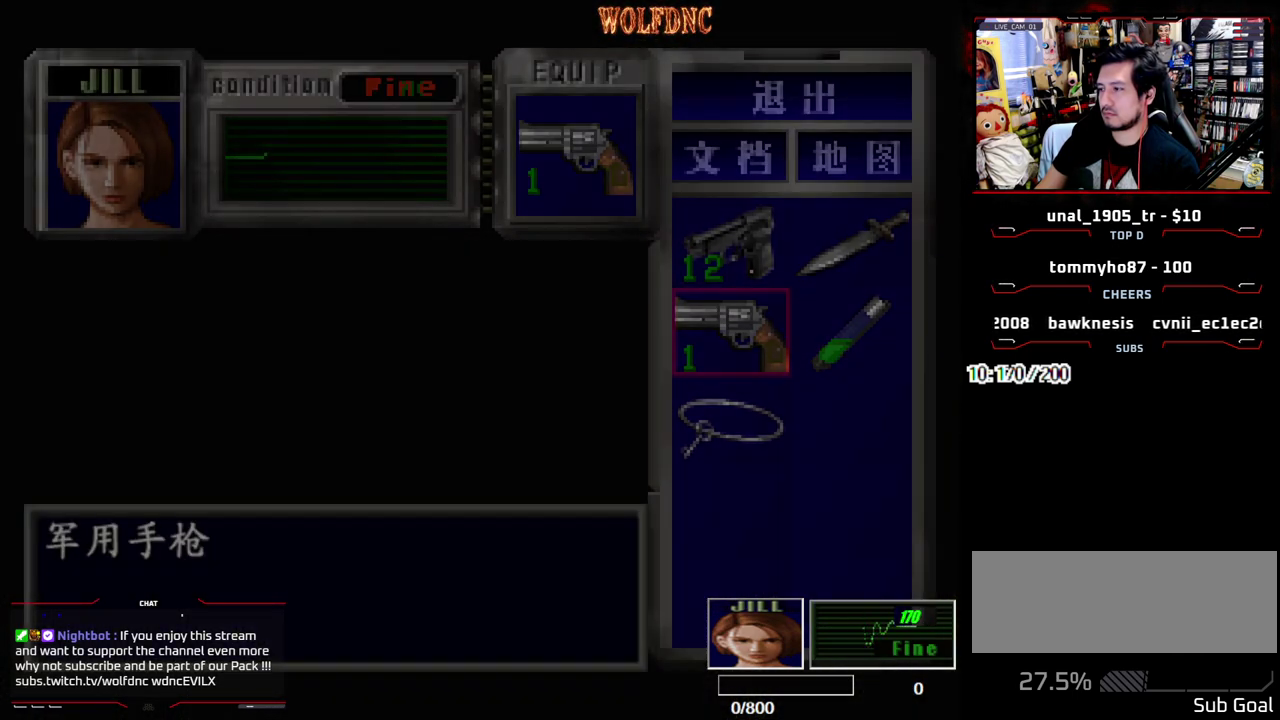
{"buttons": ["CROSS", "SQUARE", "DPAD_UP"], "events": [[33, "DPAD_UP", "down"], [133, "SQUARE", "down"], [467, "CROSS", "down"]]}
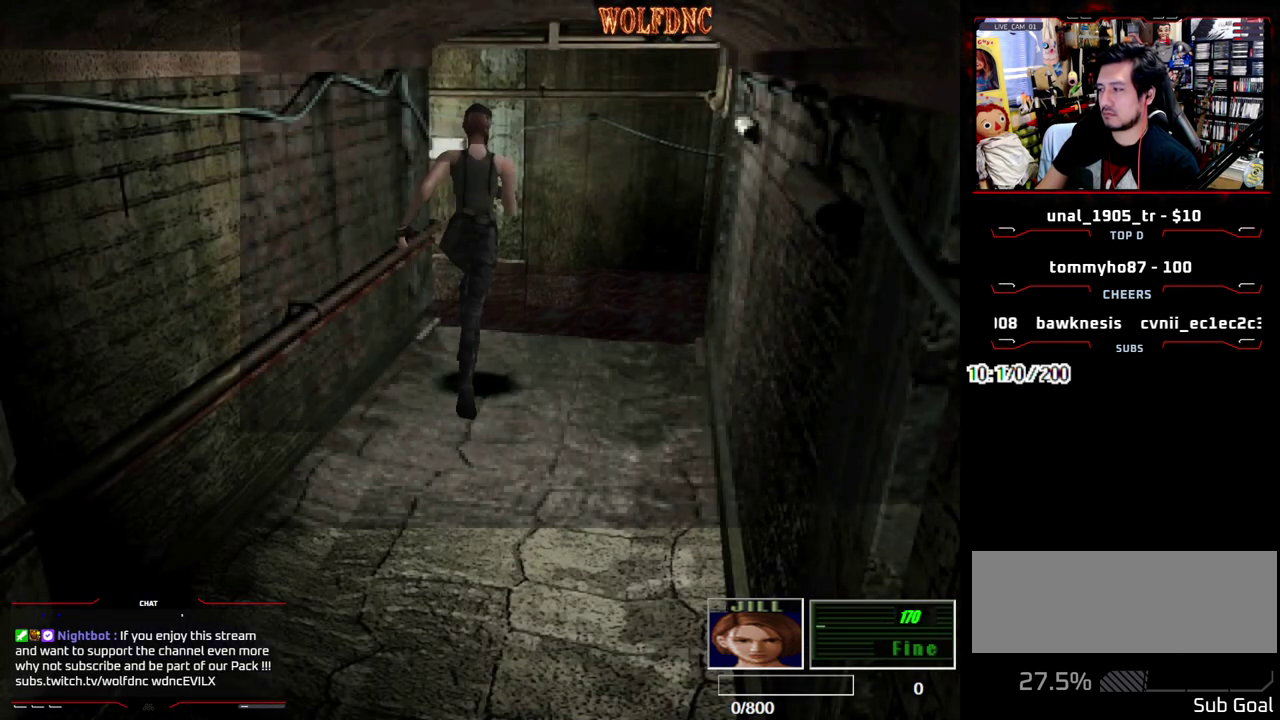
{"buttons": ["CROSS", "SQUARE", "DPAD_UP"], "events": []}
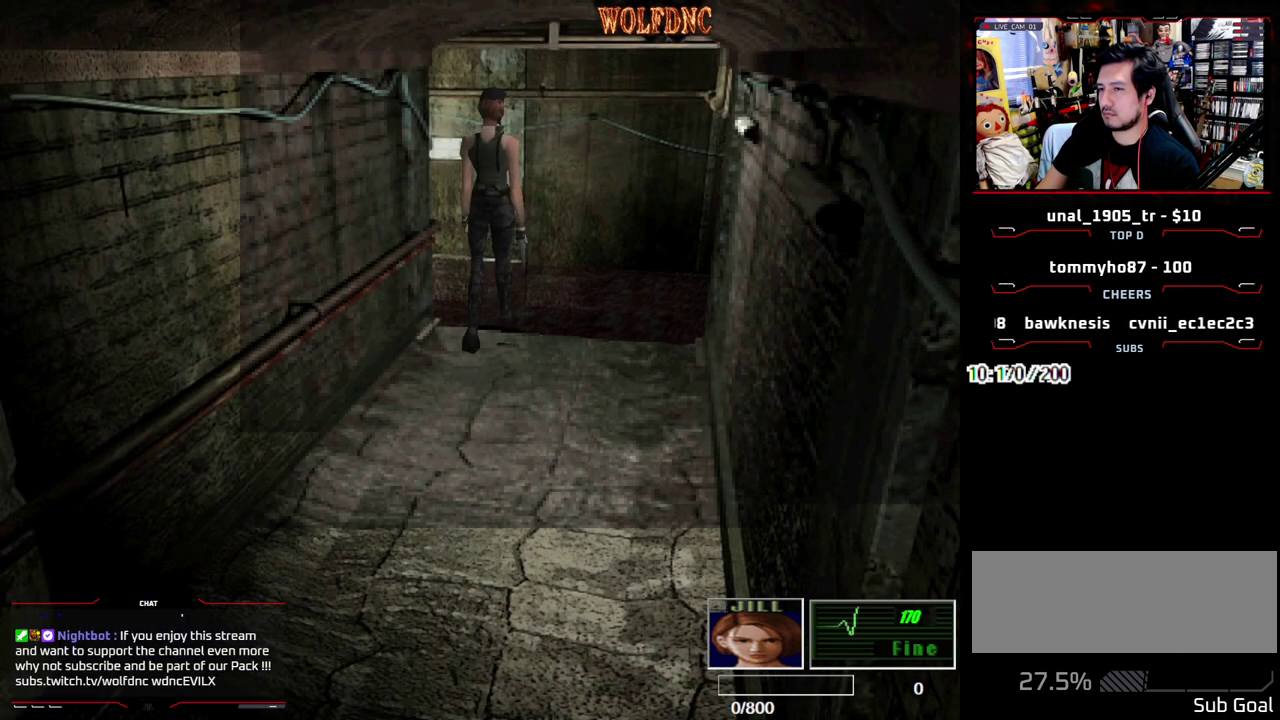
{"buttons": [], "events": [[117, "CROSS", "up"], [350, "DPAD_UP", "up"], [400, "SQUARE", "up"]]}
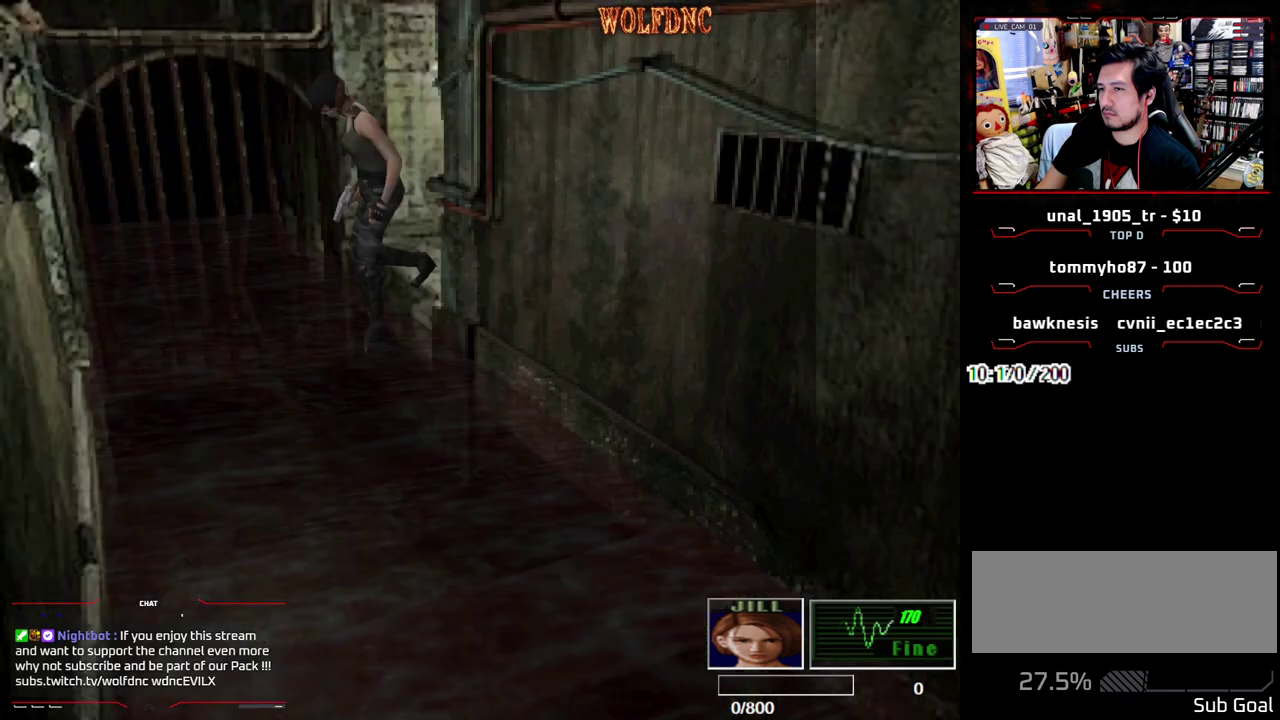
{"buttons": ["DPAD_LEFT"], "events": [[33, "CROSS", "down"], [133, "CROSS", "up"], [183, "CROSS", "down"], [317, "CROSS", "up"], [417, "DPAD_LEFT", "down"]]}
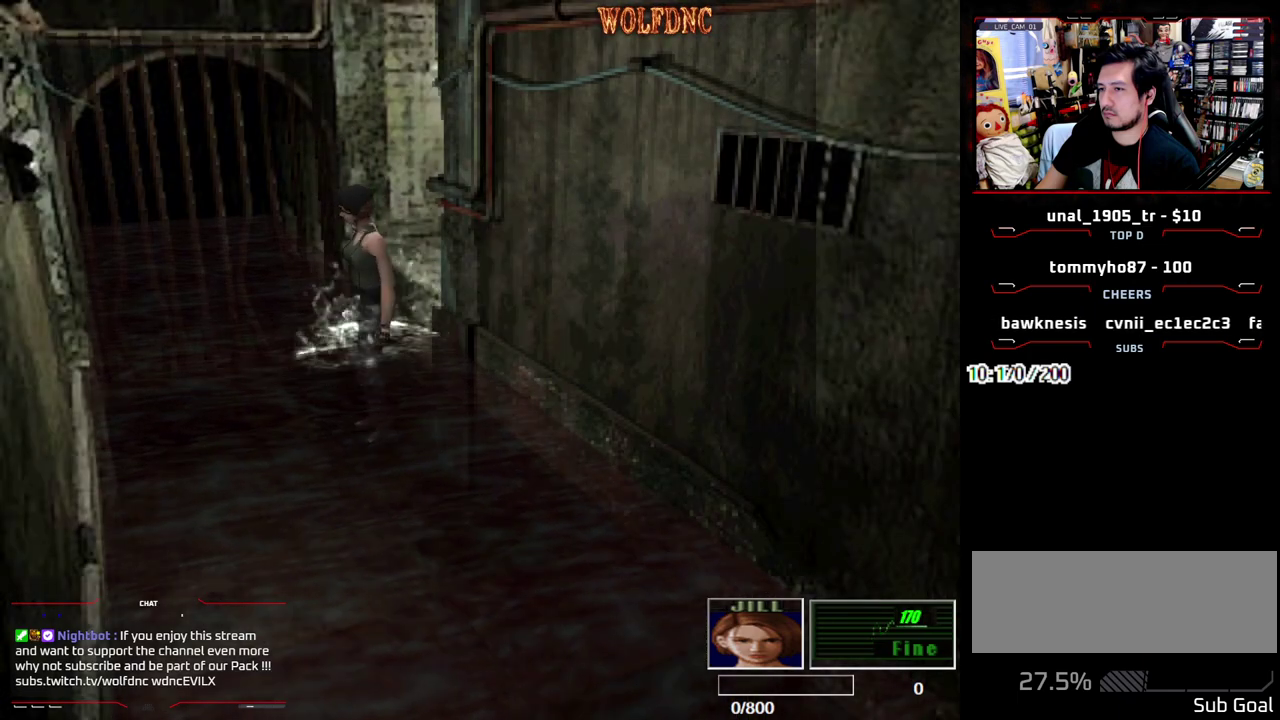
{"buttons": ["SQUARE", "DPAD_UP", "DPAD_LEFT"], "events": [[383, "DPAD_UP", "down"], [383, "SQUARE", "down"]]}
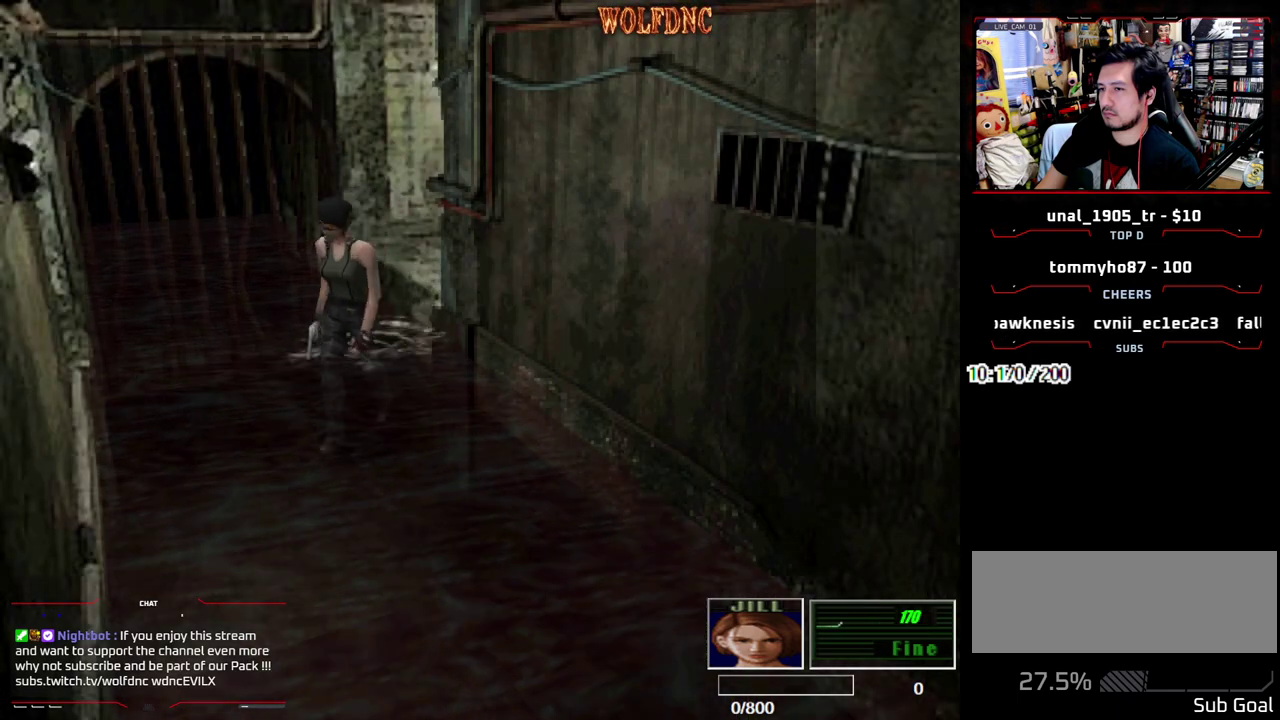
{"buttons": ["SQUARE", "DPAD_UP"], "events": [[300, "DPAD_LEFT", "up"]]}
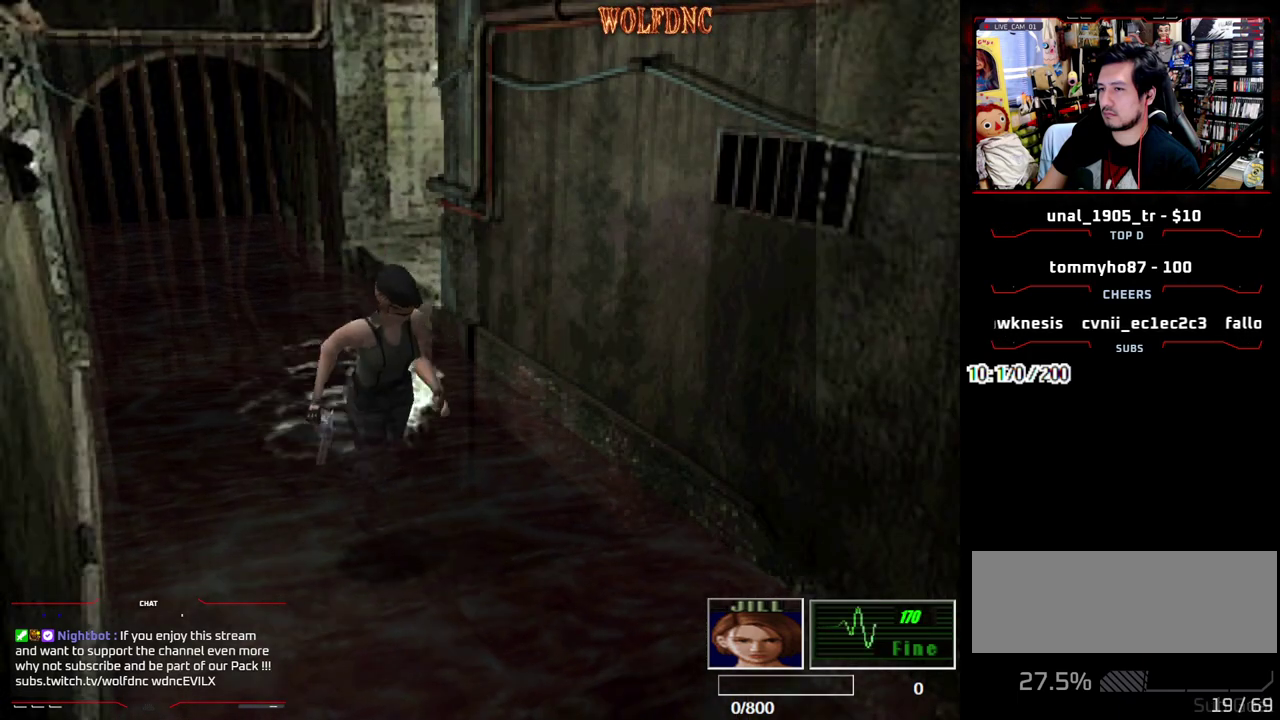
{"buttons": ["SQUARE", "DPAD_UP"], "events": [[367, "DPAD_RIGHT", "down"], [417, "DPAD_RIGHT", "up"]]}
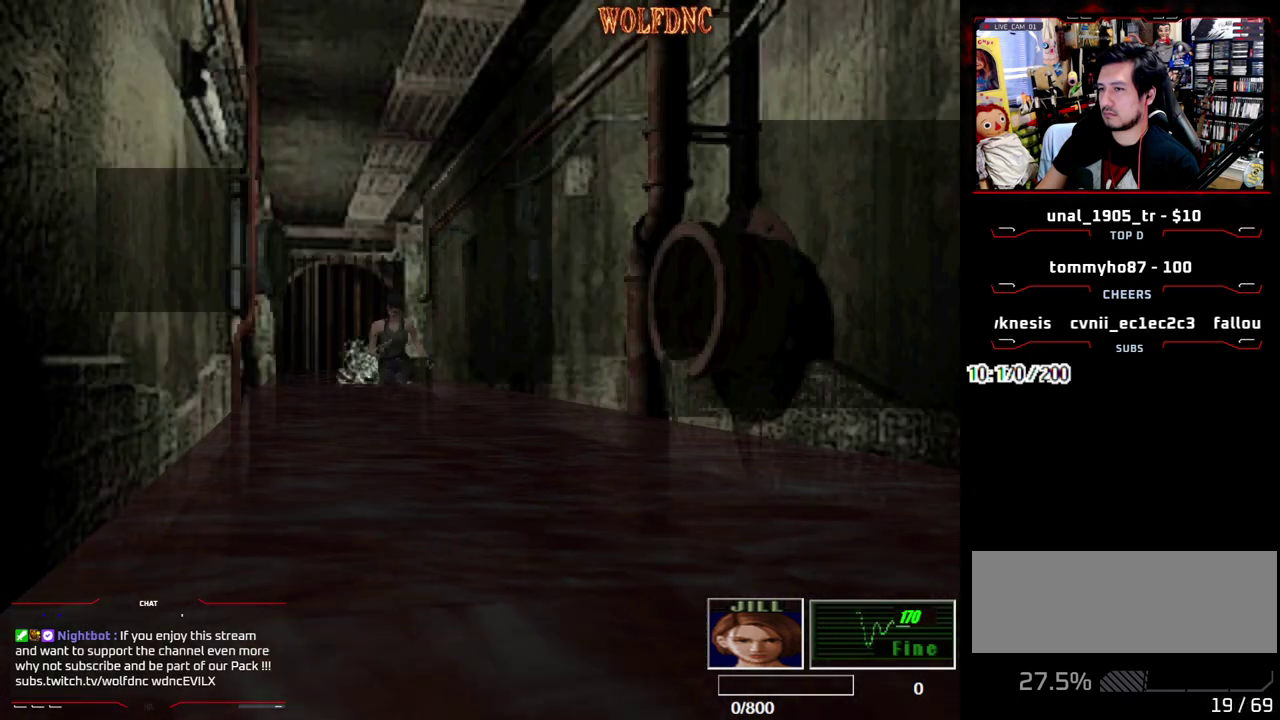
{"buttons": ["SQUARE", "DPAD_UP"], "events": []}
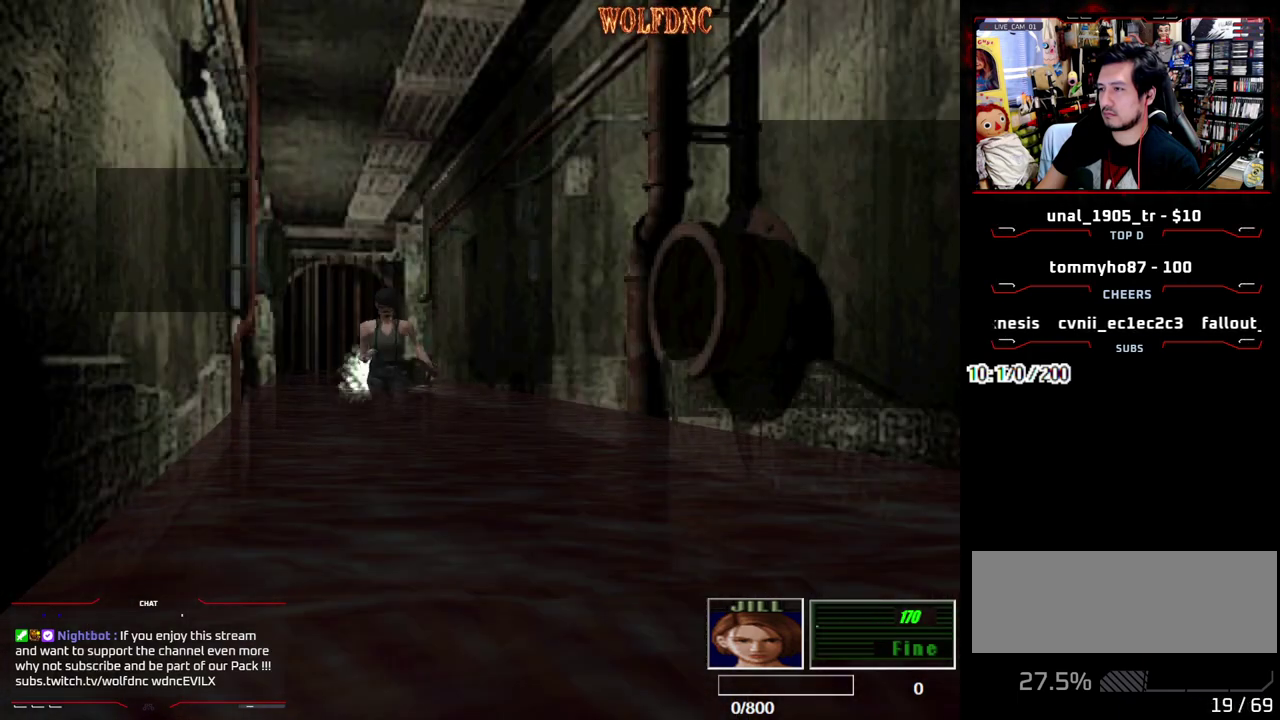
{"buttons": ["SQUARE", "DPAD_UP"], "events": []}
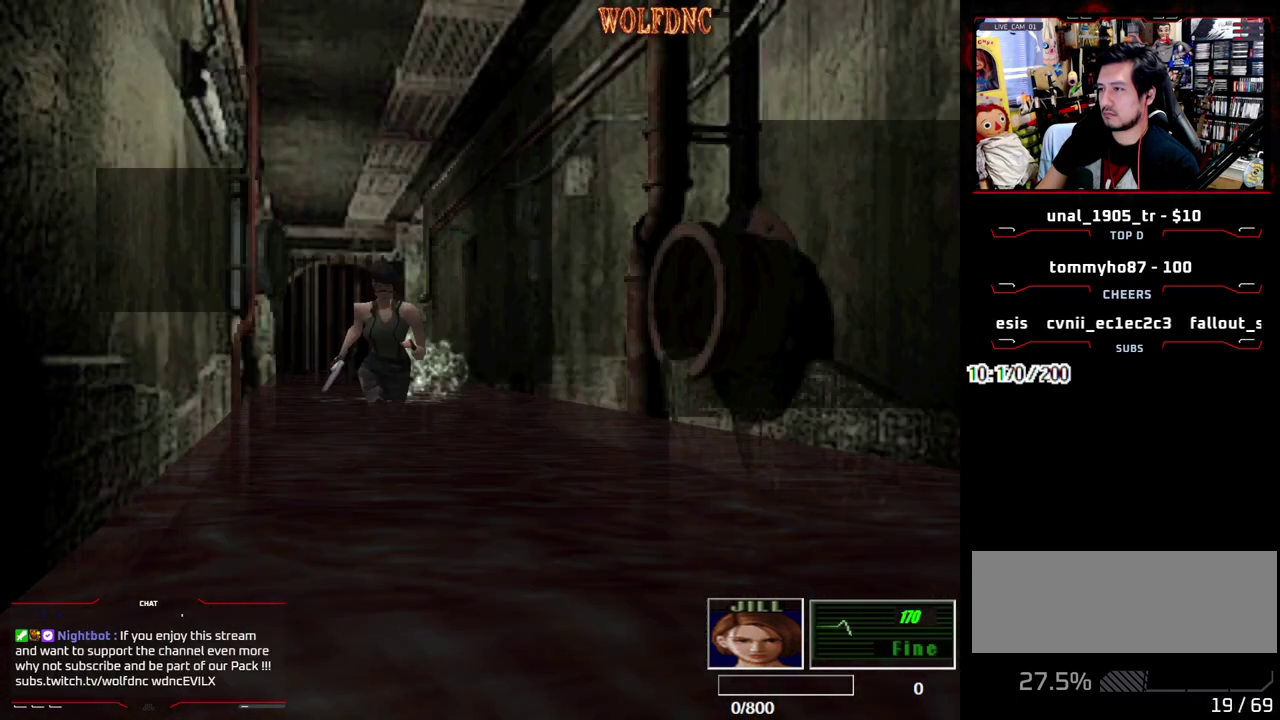
{"buttons": ["SQUARE", "DPAD_UP"], "events": []}
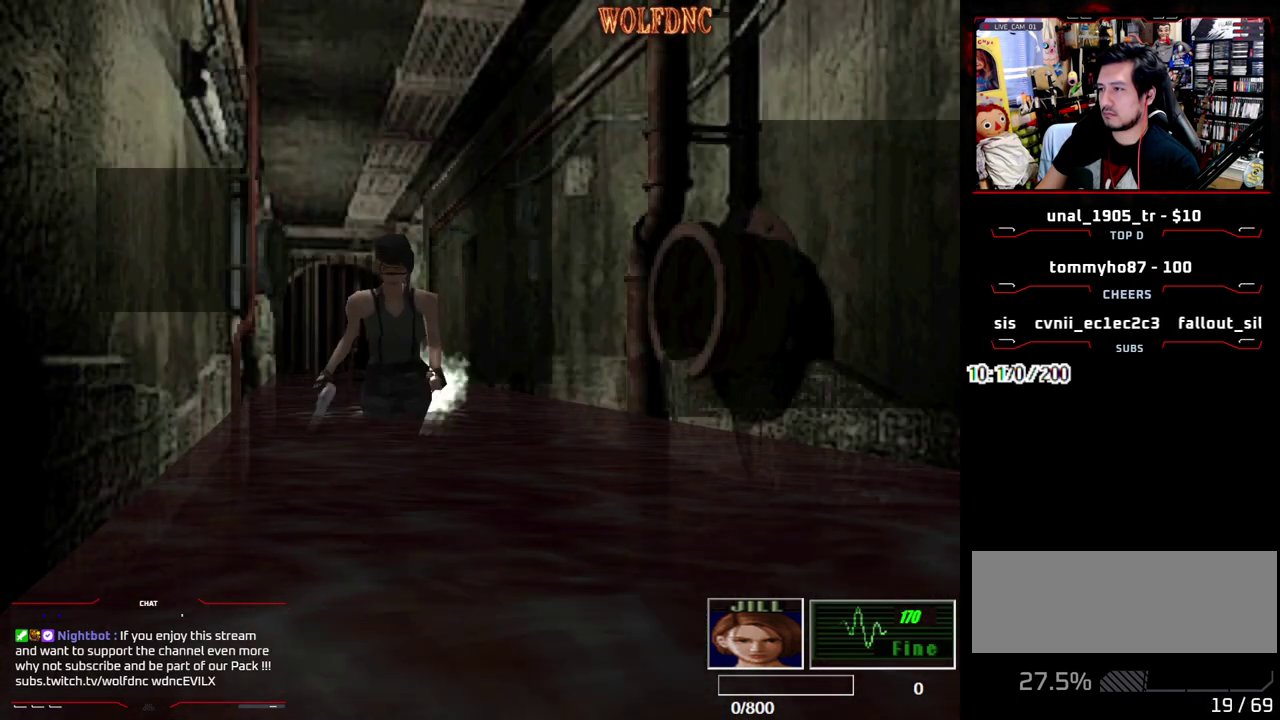
{"buttons": ["SQUARE", "DPAD_UP"], "events": []}